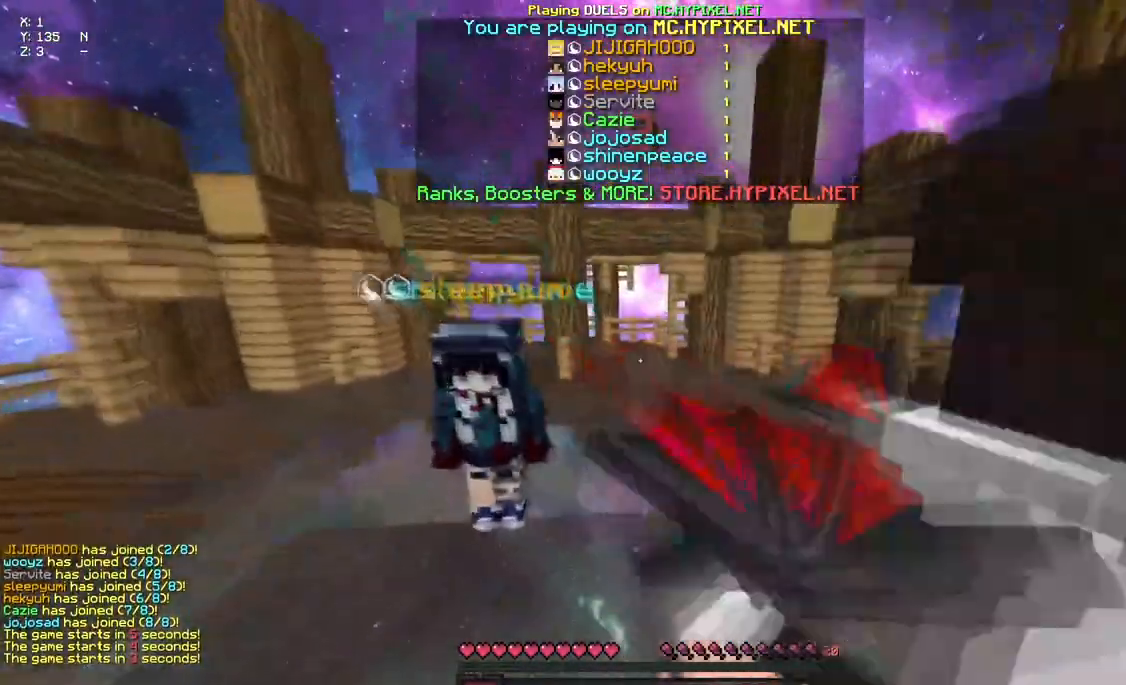
Gameplay with keyboard and mouse; each line is a JSON object with the keys and mouse buttons held at the frame after it. "events" lists presses ("down") and releases ("up") of "a", "d", "s", "space", "w", "mouse_left" and "mouse_right" between this image and that frame as [ms after this image, input, new state], when the widget could be followed in between. "mouse_left", "mouse_right" = the "left", "right" buttons of the "mouse" list. No other keys are recorded. Fast repeated clicks can show as one long hold. Mouse movement is not recorded.
{"keys": ["space", "w"], "mouse": ["left", "right"], "events": [[283, "mouse_left", "down"], [283, "mouse_right", "down"], [383, "d", "up"]]}
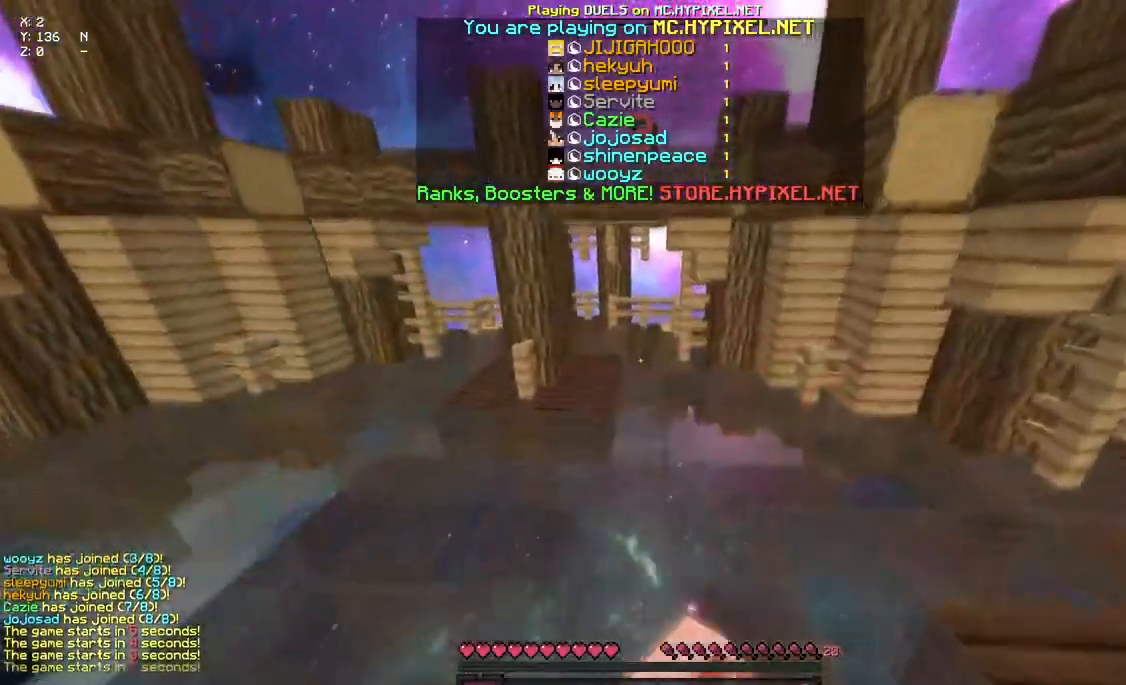
{"keys": ["space", "w"], "mouse": ["left", "right"], "events": []}
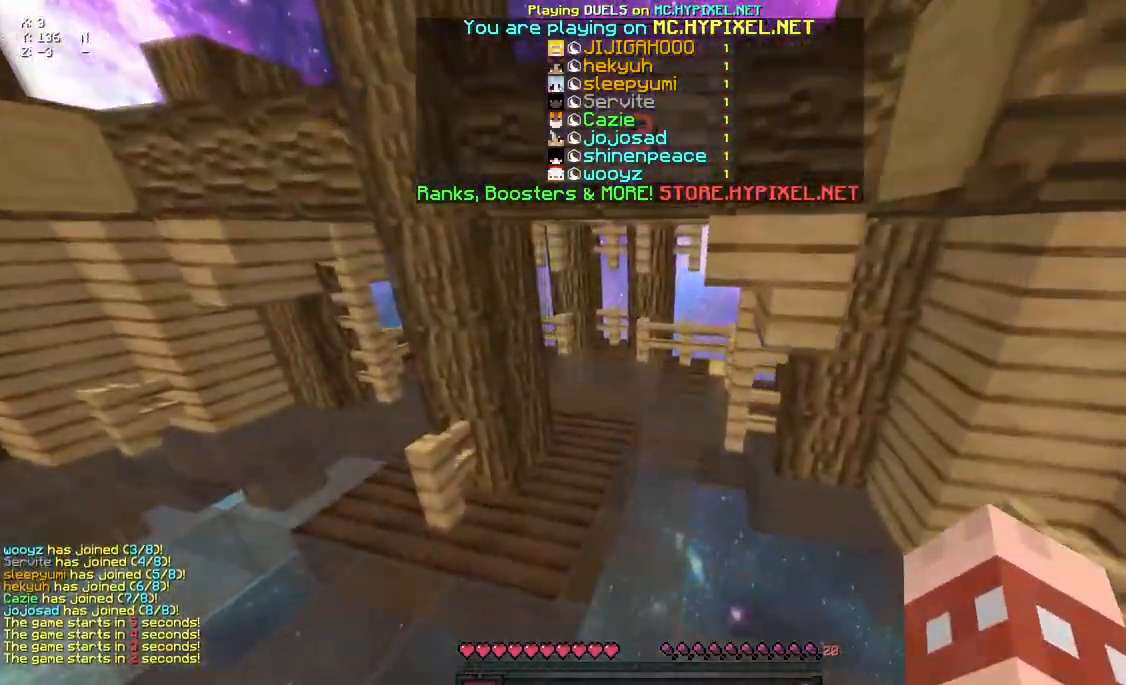
{"keys": ["space", "w"], "mouse": [], "events": [[217, "mouse_left", "up"], [217, "mouse_right", "up"]]}
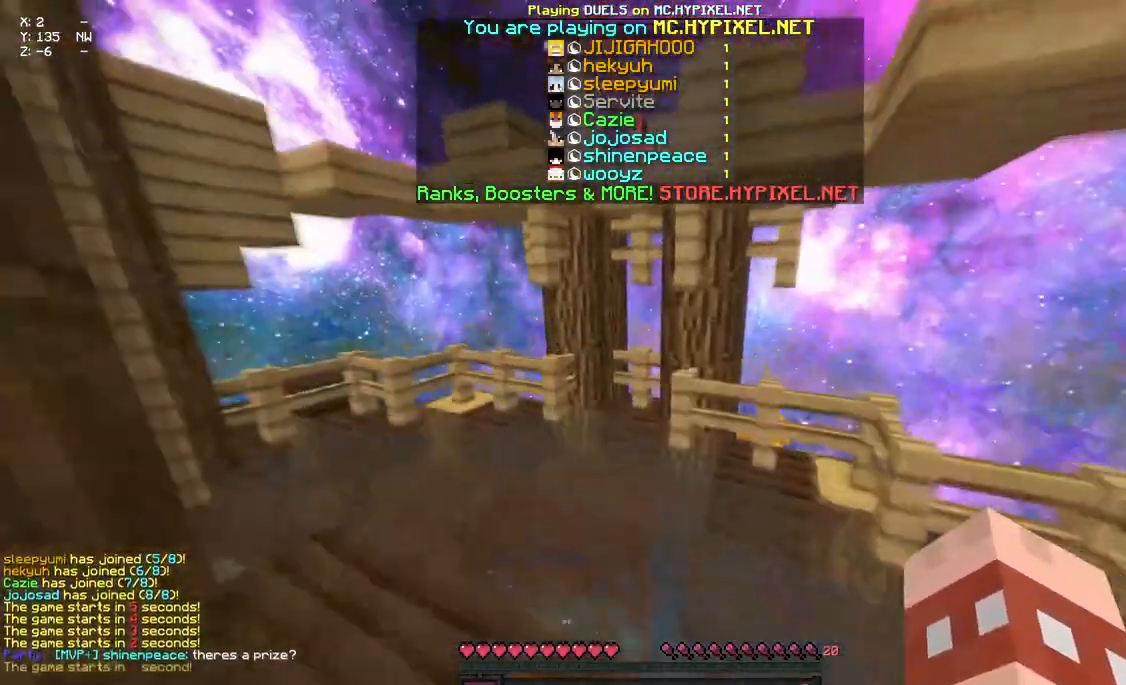
{"keys": ["space", "w"], "mouse": [], "events": [[150, "space", "up"], [317, "space", "down"]]}
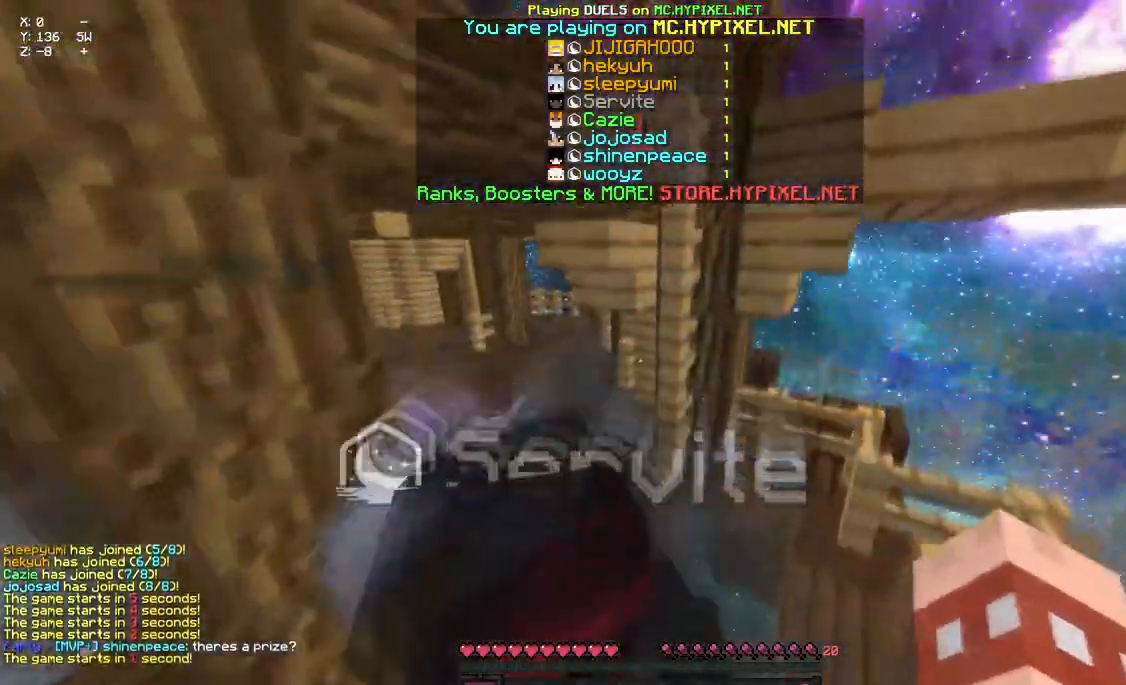
{"keys": ["w"], "mouse": [], "events": [[300, "space", "up"]]}
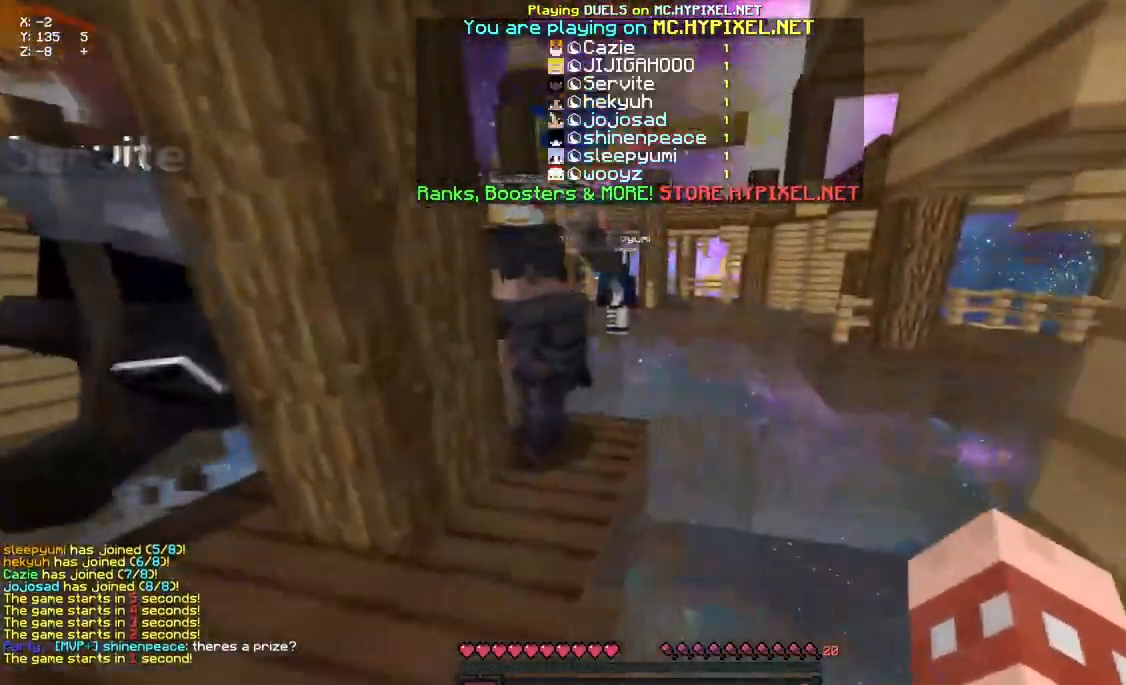
{"keys": ["d", "w"], "mouse": [], "events": [[283, "mouse_left", "down"], [333, "mouse_left", "up"], [450, "mouse_left", "down"], [500, "d", "down"], [500, "mouse_left", "up"]]}
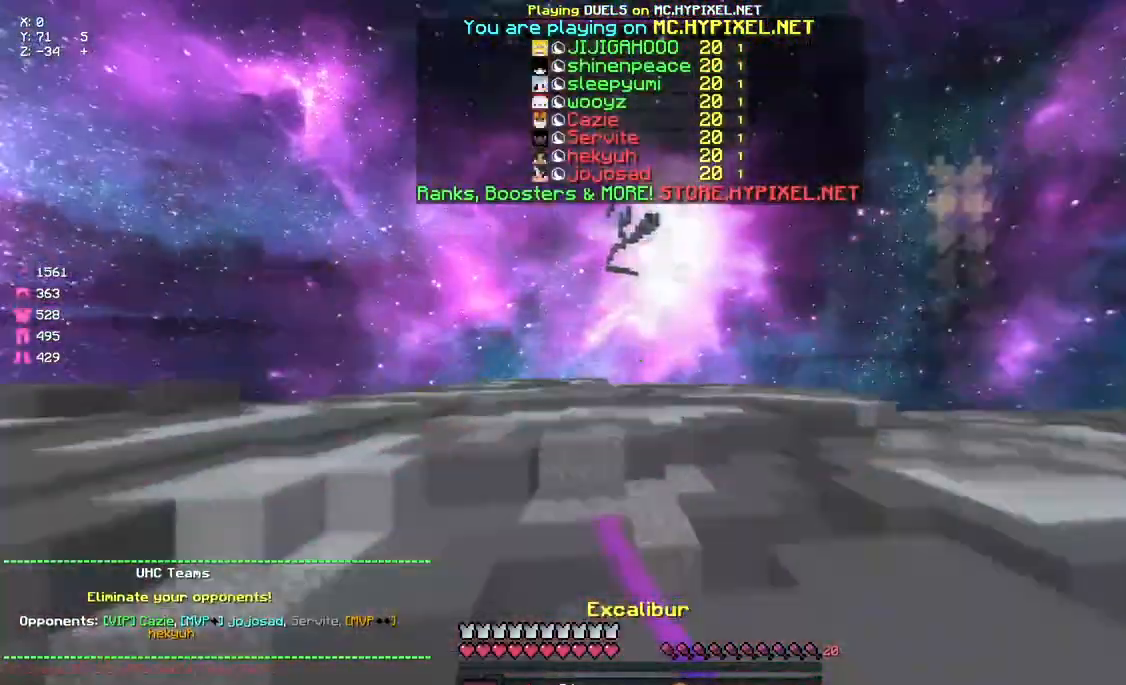
{"keys": ["space", "w"], "mouse": ["left"], "events": [[67, "mouse_left", "down"], [117, "mouse_left", "up"], [217, "space", "down"], [383, "d", "up"], [433, "mouse_left", "down"]]}
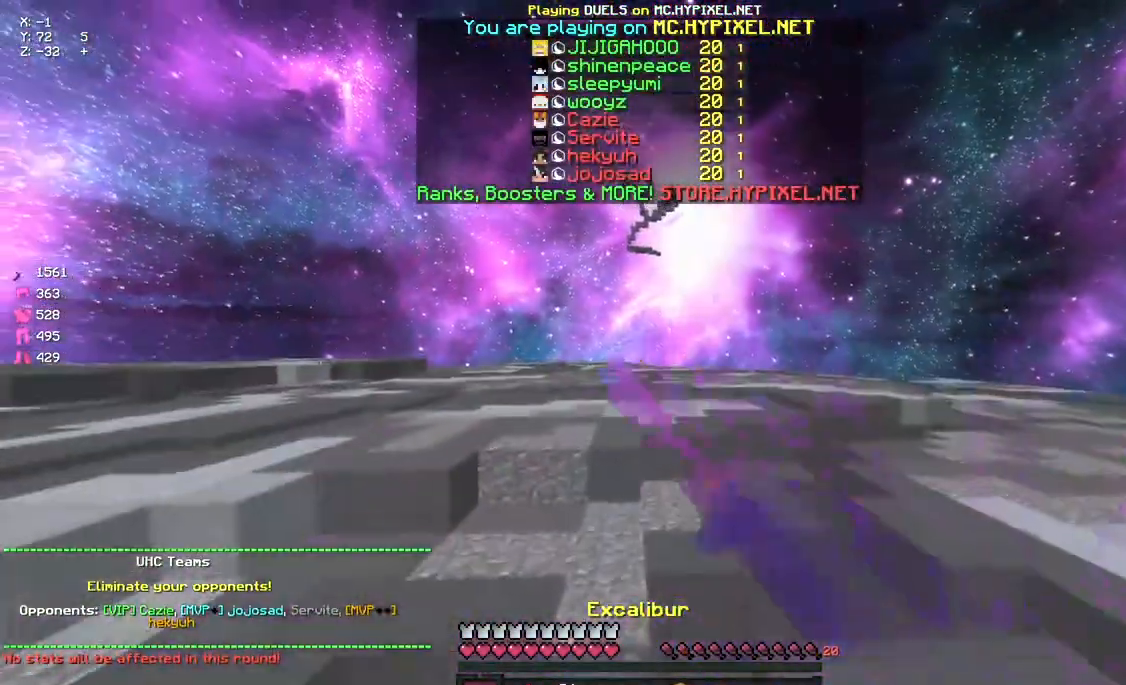
{"keys": ["space", "w"], "mouse": ["left"], "events": [[100, "mouse_left", "up"], [217, "mouse_left", "down"], [267, "mouse_left", "up"], [317, "mouse_left", "down"], [433, "mouse_left", "up"], [483, "mouse_left", "down"]]}
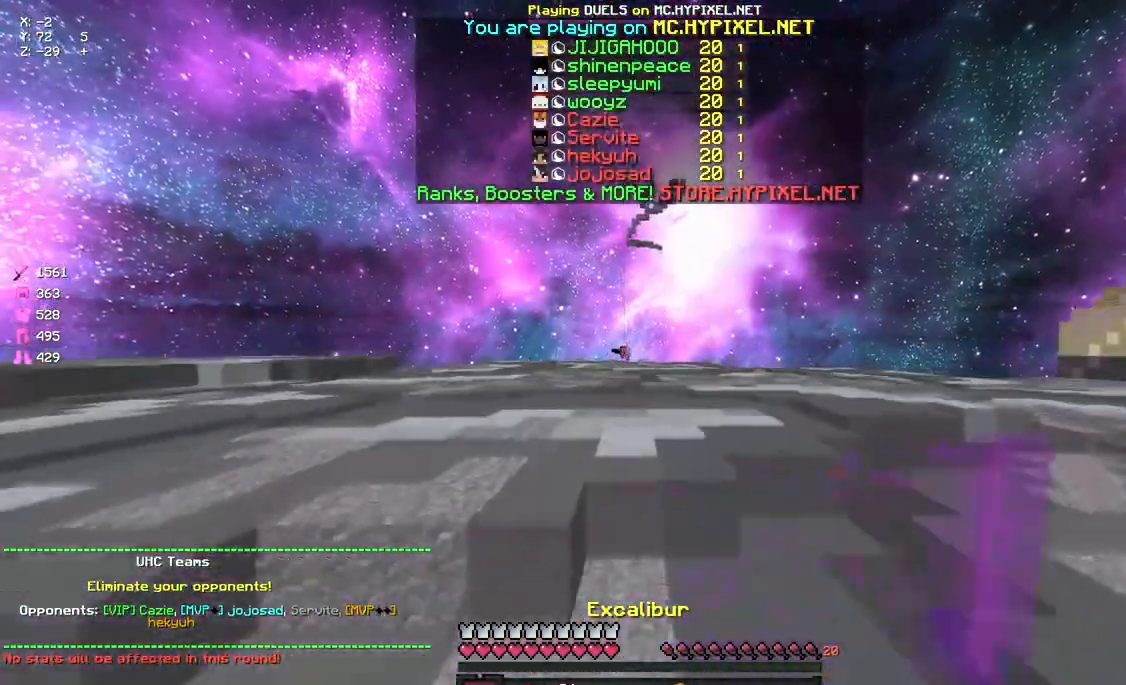
{"keys": ["space", "w"], "mouse": ["left"], "events": [[33, "mouse_left", "up"], [100, "mouse_left", "down"], [200, "mouse_left", "up"], [483, "mouse_left", "down"]]}
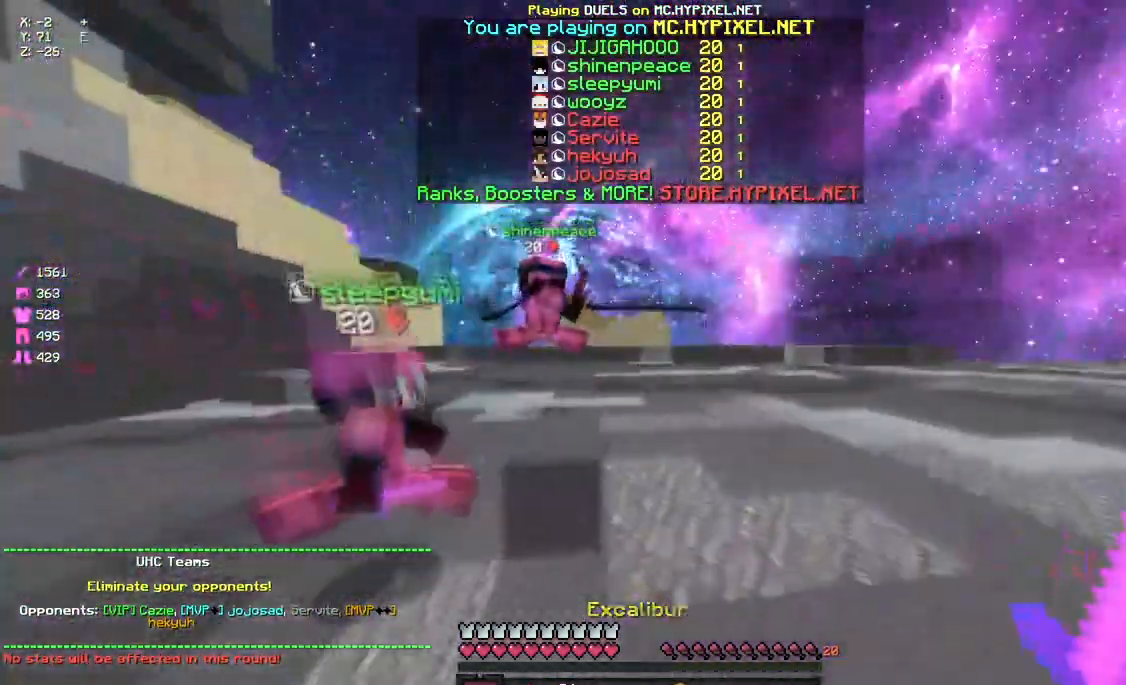
{"keys": ["space", "w"], "mouse": ["left"], "events": [[250, "mouse_left", "up"], [400, "mouse_left", "down"]]}
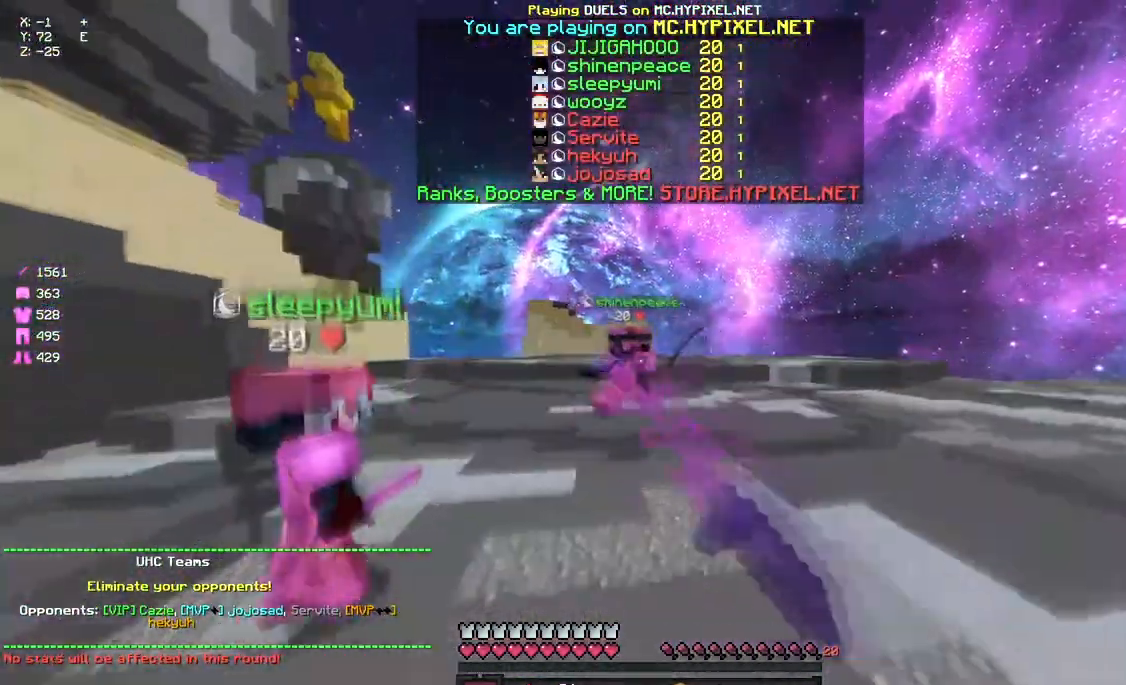
{"keys": ["w"], "mouse": ["left"], "events": [[283, "space", "up"]]}
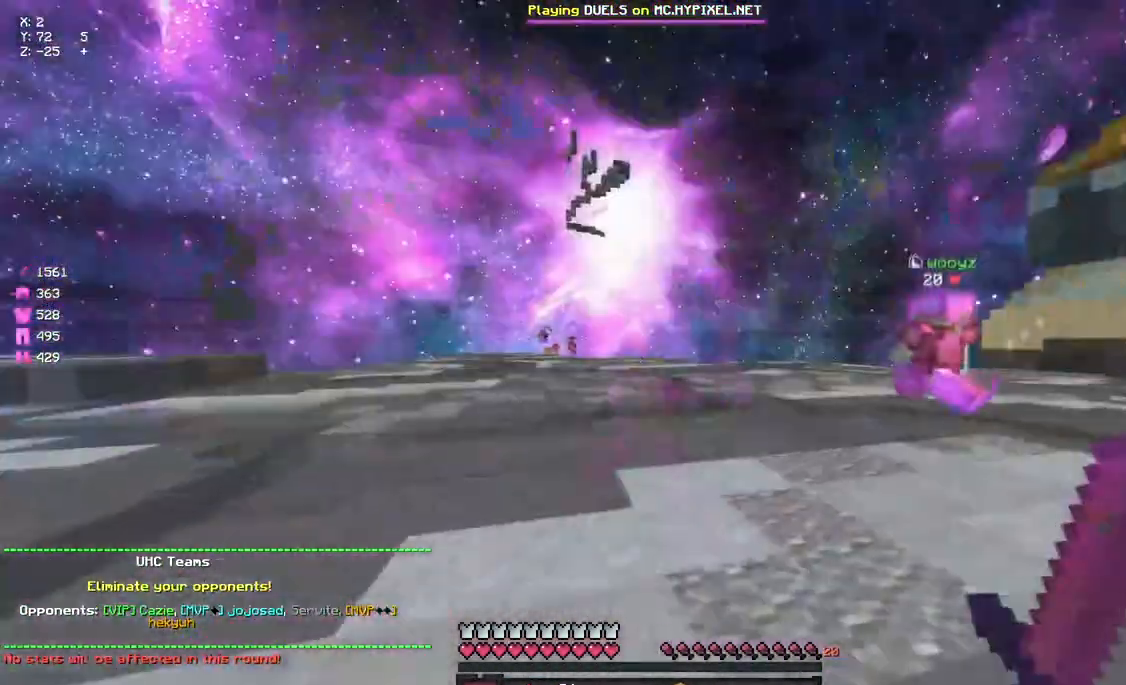
{"keys": ["d", "space", "w"], "mouse": ["left"], "events": [[50, "space", "down"], [167, "mouse_left", "up"], [333, "d", "down"], [433, "mouse_left", "down"]]}
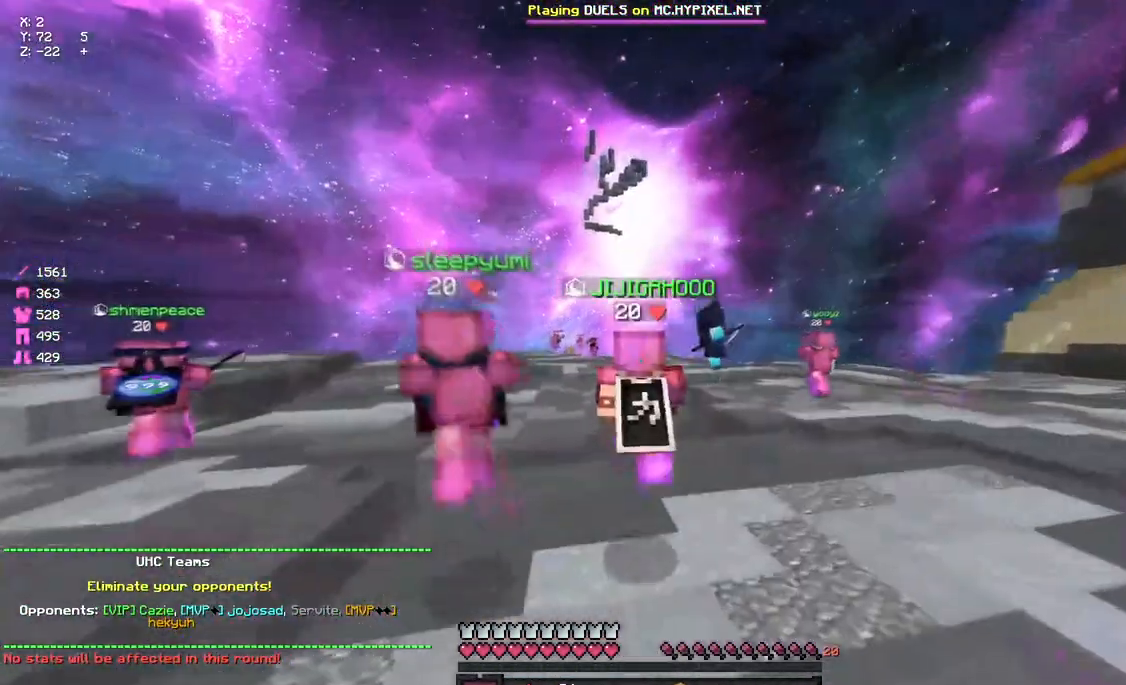
{"keys": ["d", "space", "w"], "mouse": ["left"], "events": []}
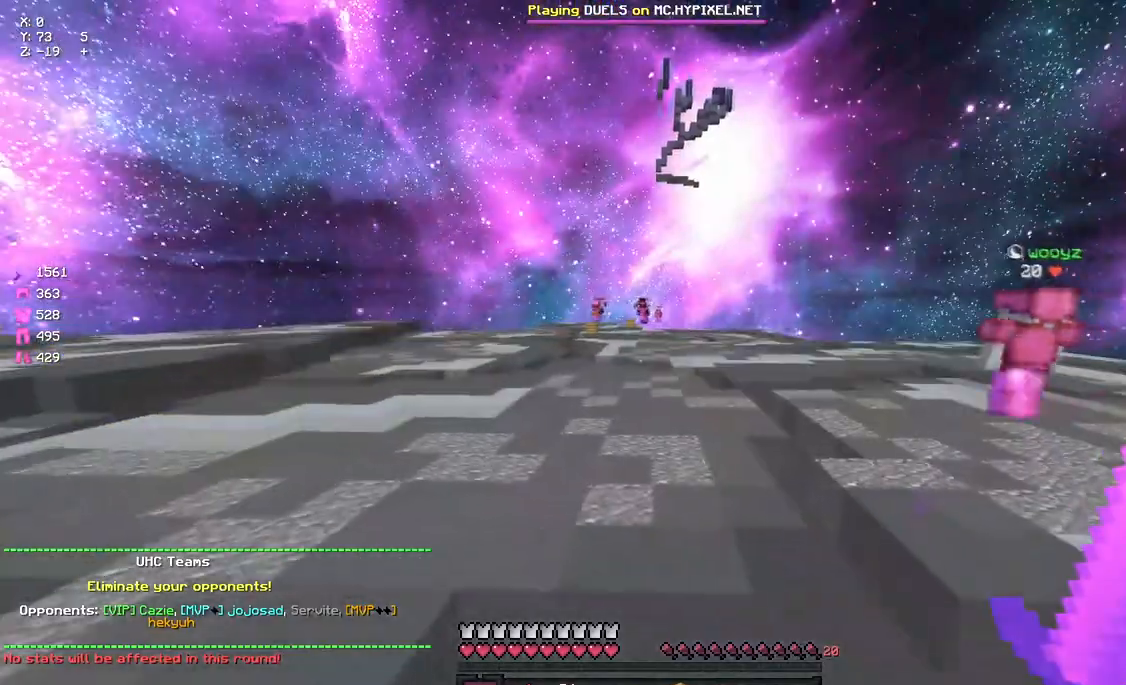
{"keys": ["d", "space", "w"], "mouse": ["left"], "events": [[133, "mouse_left", "up"], [250, "mouse_left", "down"]]}
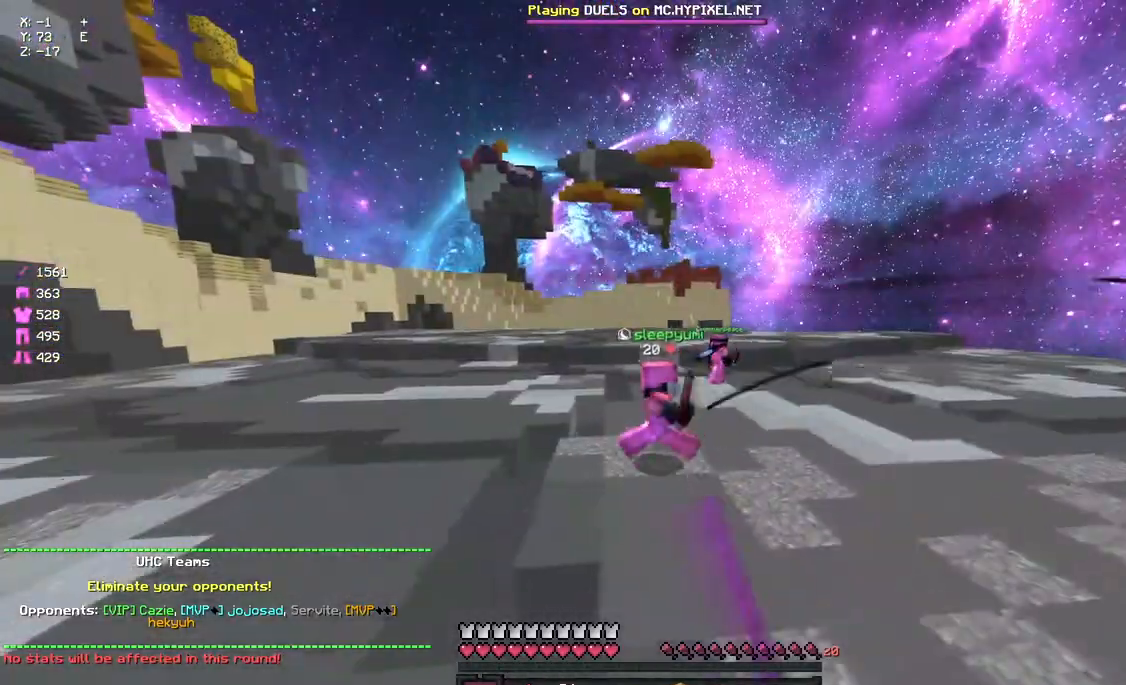
{"keys": ["w"], "mouse": [], "events": [[133, "d", "up"], [133, "space", "up"], [183, "a", "down"], [300, "mouse_left", "up"], [400, "a", "up"]]}
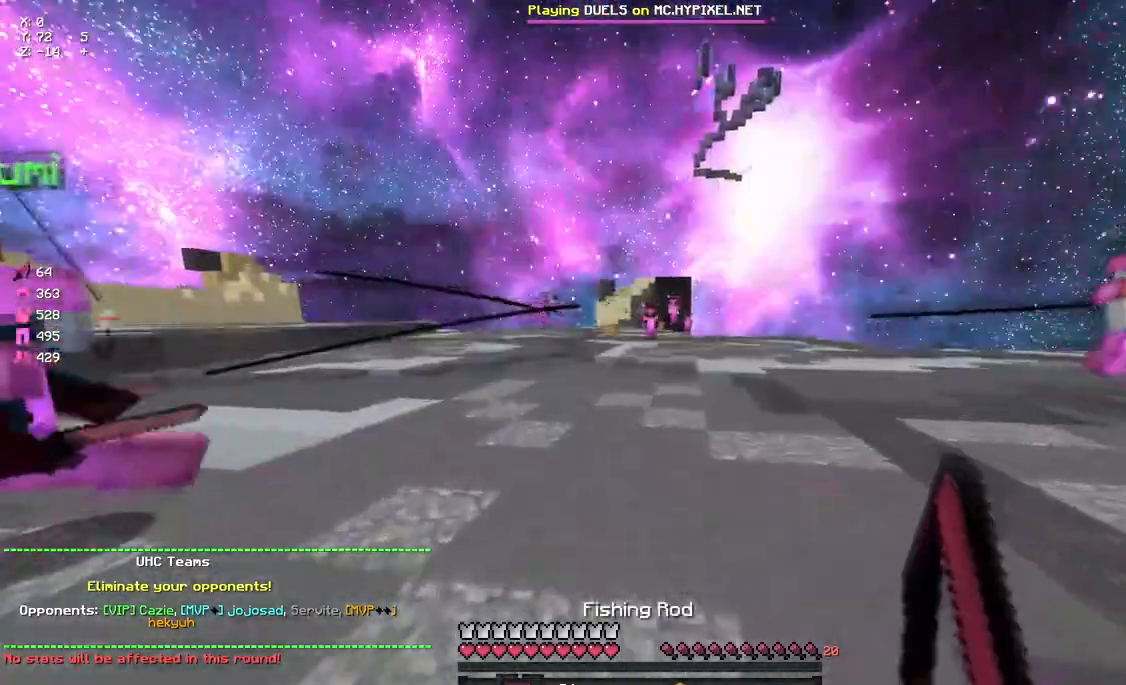
{"keys": ["d", "space", "w"], "mouse": ["left"], "events": [[67, "d", "down"], [117, "mouse_left", "down"], [117, "space", "down"], [283, "mouse_left", "up"], [450, "mouse_left", "down"]]}
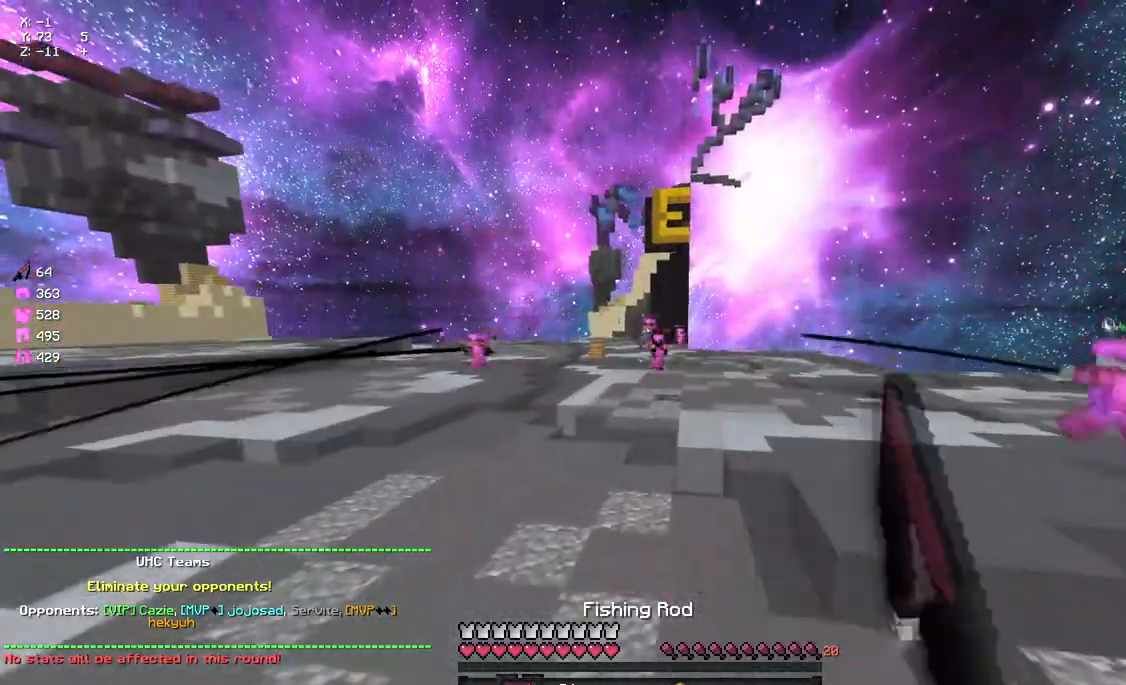
{"keys": ["d", "w"], "mouse": ["left"], "events": [[50, "mouse_left", "up"], [117, "space", "up"], [267, "a", "down"], [267, "mouse_left", "down"], [383, "a", "up"]]}
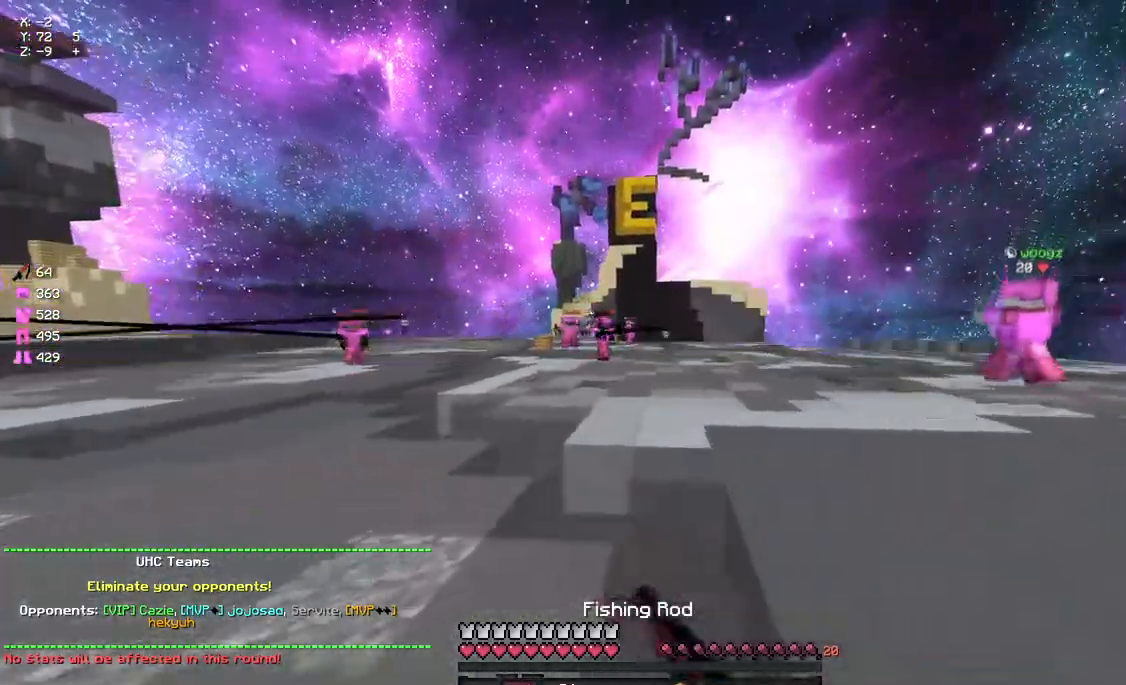
{"keys": ["d"], "mouse": ["left"], "events": [[50, "space", "down"], [217, "w", "up"], [317, "a", "down"], [317, "space", "up"], [367, "d", "up"], [367, "s", "down"], [483, "a", "up"], [483, "d", "down"], [483, "s", "up"]]}
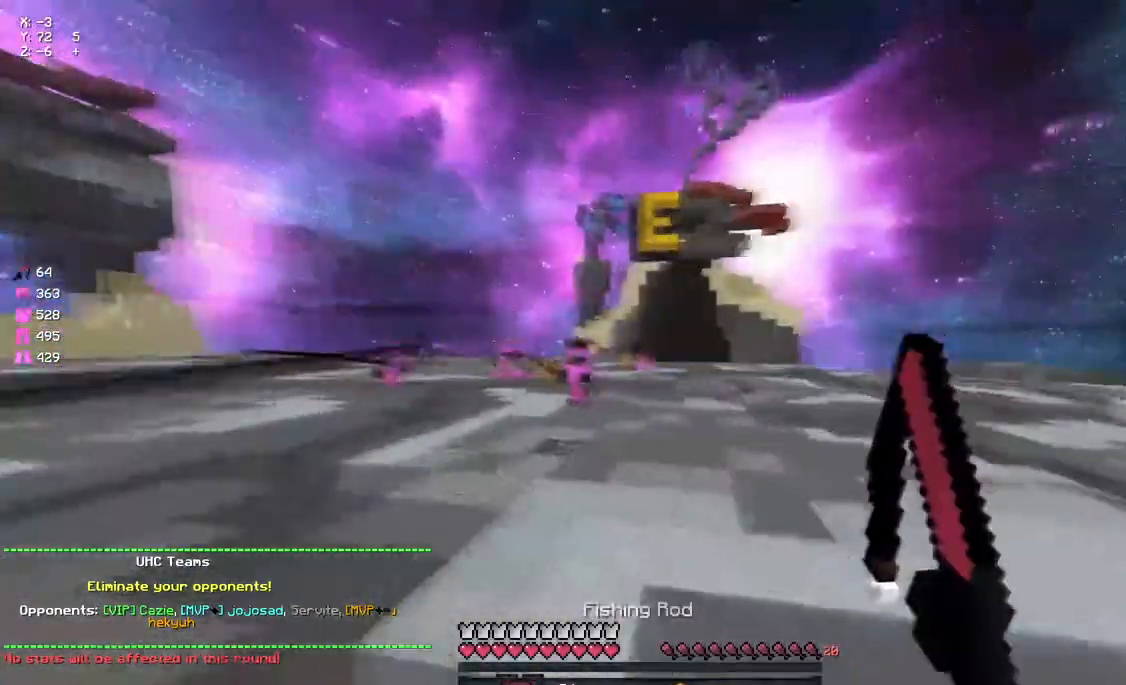
{"keys": ["a", "w"], "mouse": ["right"], "events": [[83, "w", "down"], [250, "mouse_left", "up"], [317, "a", "down"], [367, "d", "up"], [367, "mouse_left", "down"], [417, "mouse_left", "up"], [467, "mouse_right", "down"]]}
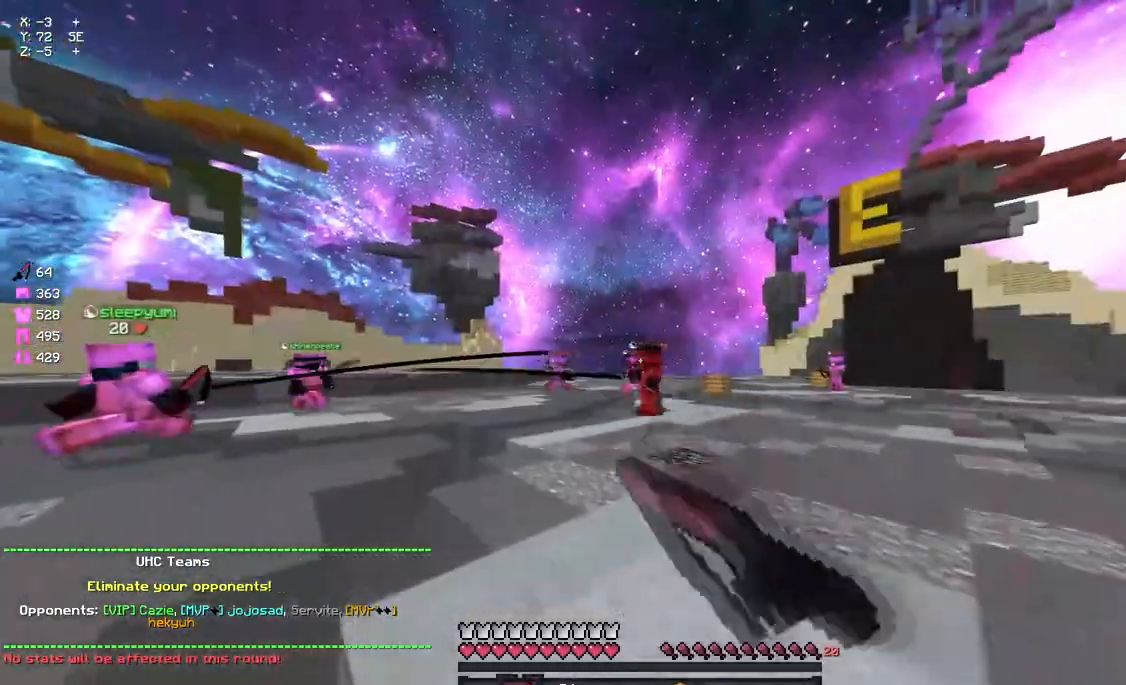
{"keys": ["a", "w"], "mouse": ["right"], "events": [[17, "mouse_right", "up"], [83, "a", "up"], [83, "d", "down"], [350, "d", "up"], [400, "a", "down"], [400, "mouse_right", "down"]]}
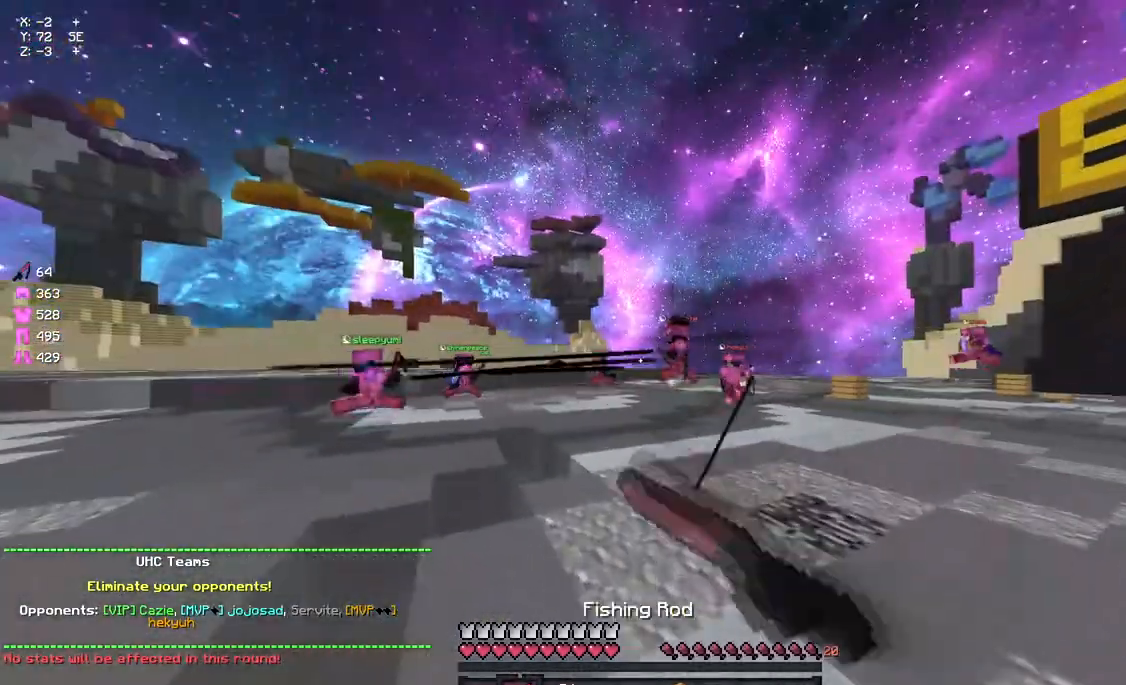
{"keys": ["a", "w"], "mouse": [], "events": [[17, "mouse_right", "up"], [117, "space", "down"], [233, "space", "up"], [283, "mouse_right", "down"], [333, "mouse_right", "up"]]}
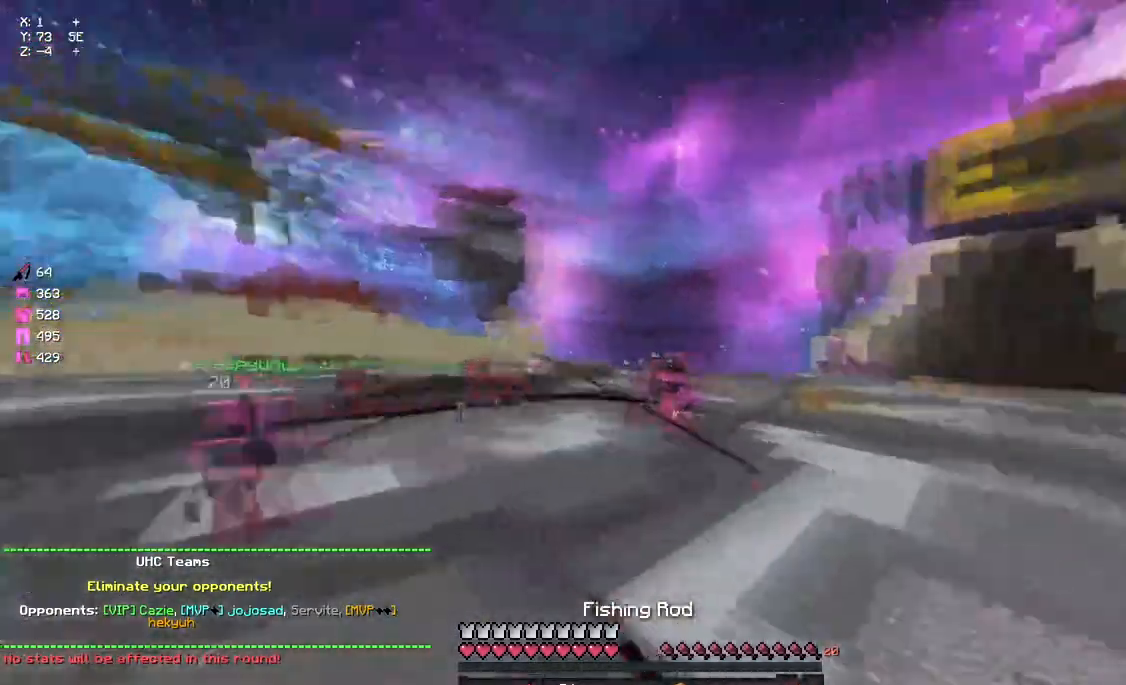
{"keys": ["d", "w"], "mouse": [], "events": [[117, "a", "up"], [117, "mouse_right", "down"], [167, "d", "down"], [167, "mouse_right", "up"]]}
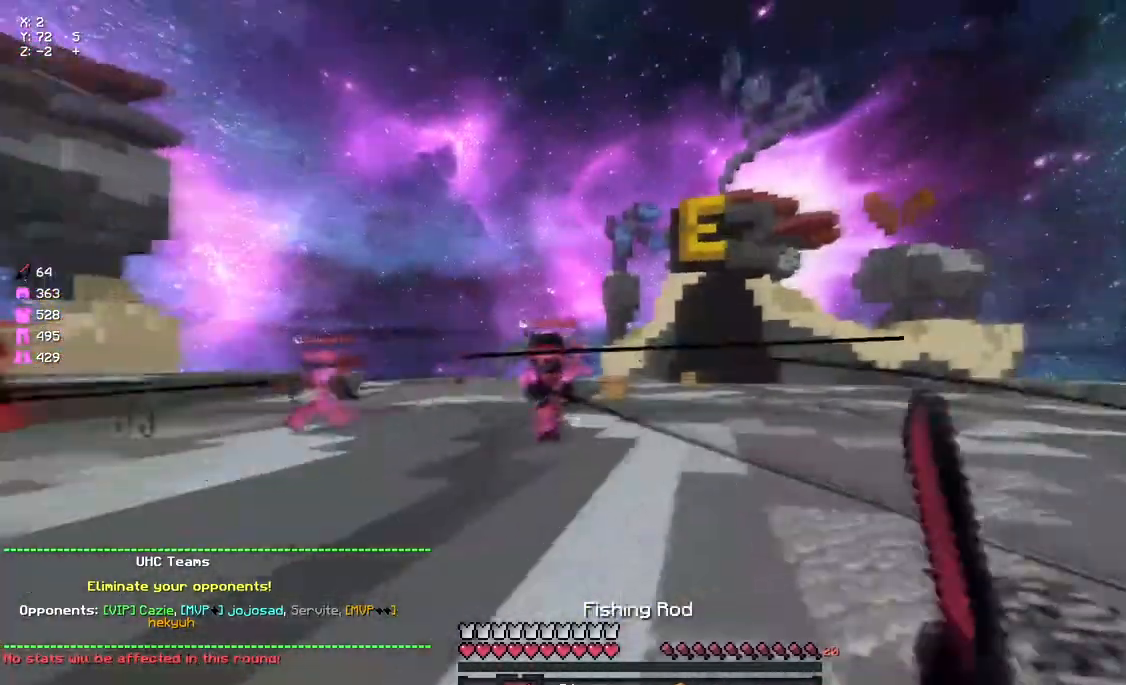
{"keys": ["d"], "mouse": ["right"], "events": [[50, "mouse_right", "down"], [150, "mouse_right", "up"], [300, "w", "up"], [350, "mouse_right", "down"]]}
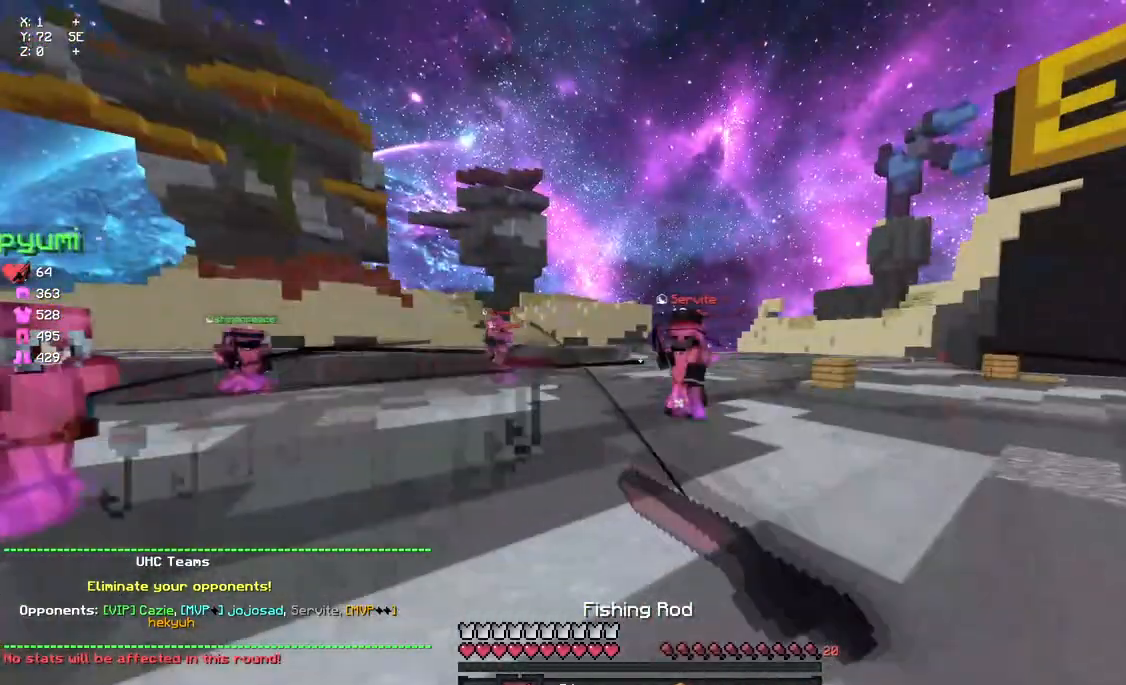
{"keys": ["a", "w"], "mouse": [], "events": [[17, "mouse_right", "up"], [183, "d", "up"], [183, "mouse_right", "down"], [233, "a", "down"], [233, "w", "down"], [300, "mouse_right", "up"]]}
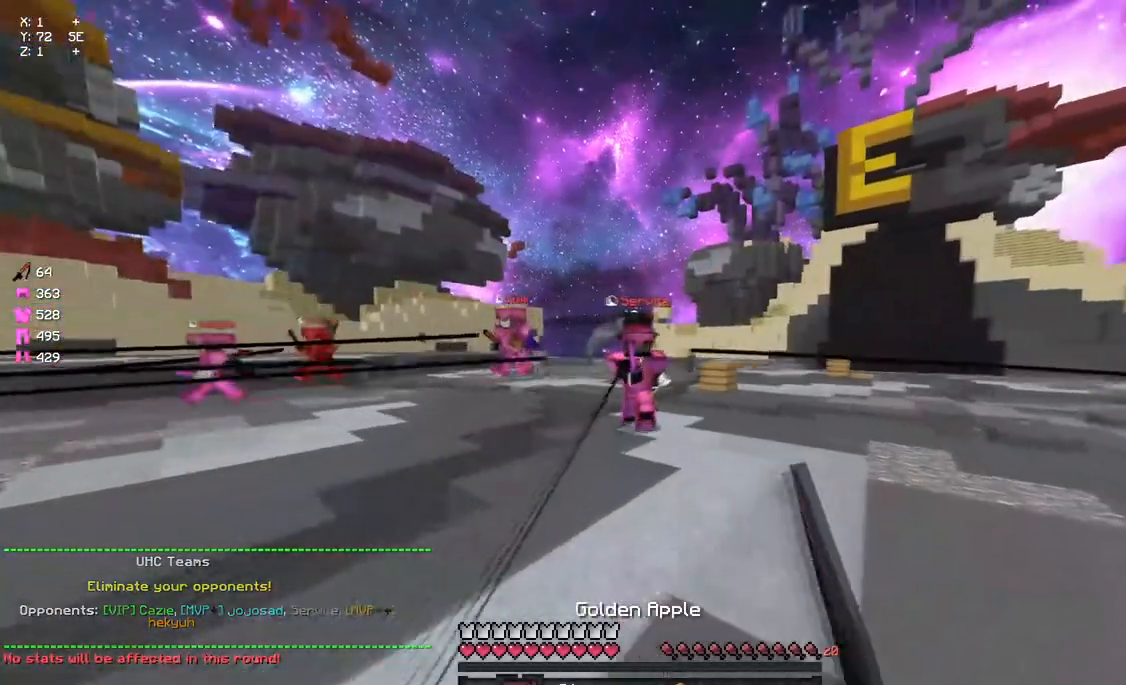
{"keys": ["a", "s"], "mouse": [], "events": [[17, "a", "up"], [17, "mouse_right", "down"], [67, "d", "down"], [117, "mouse_right", "up"], [283, "mouse_right", "down"], [350, "d", "up"], [350, "w", "up"], [400, "a", "down"], [400, "mouse_right", "up"], [450, "s", "down"]]}
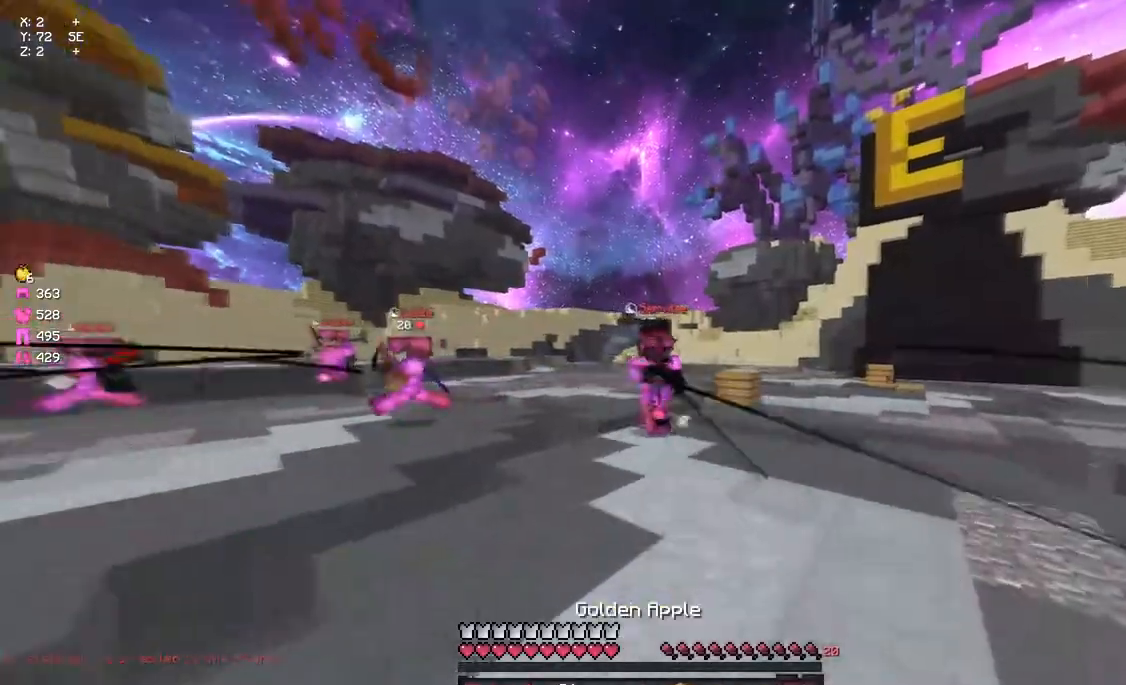
{"keys": ["a", "w"], "mouse": ["right"], "events": [[117, "mouse_right", "down"], [117, "s", "up"], [167, "mouse_right", "up"], [217, "w", "down"], [383, "space", "down"], [433, "mouse_right", "down"], [433, "space", "up"]]}
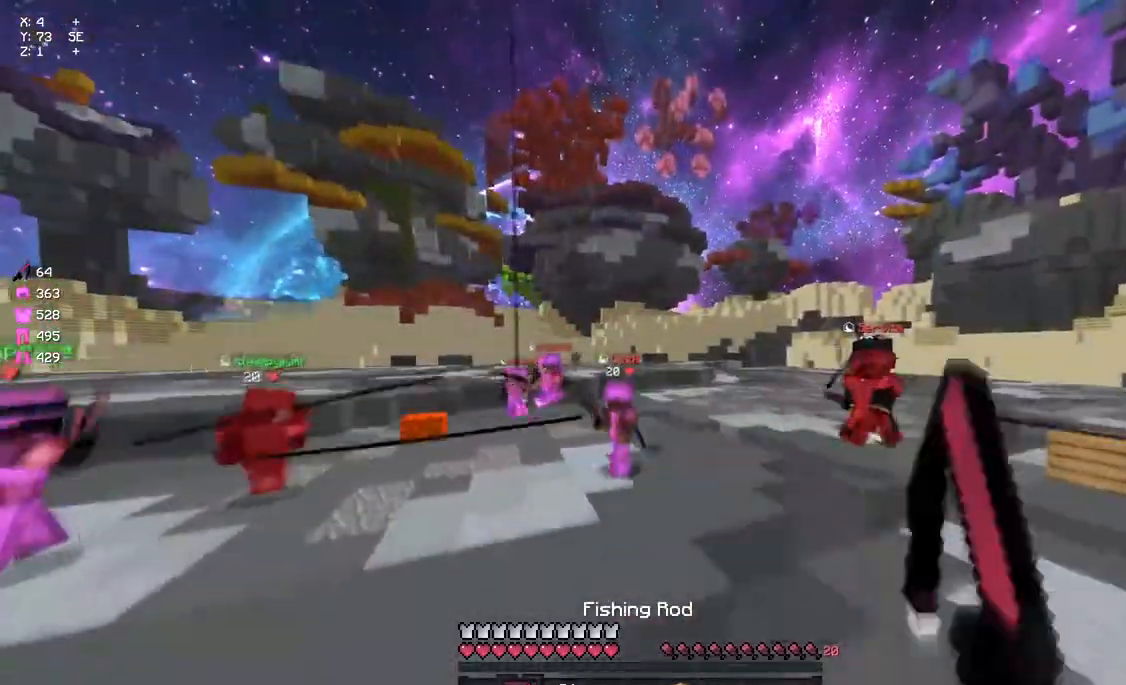
{"keys": ["a", "space", "w"], "mouse": [], "events": [[33, "mouse_right", "up"], [367, "mouse_right", "down"], [417, "mouse_right", "up"], [417, "space", "down"]]}
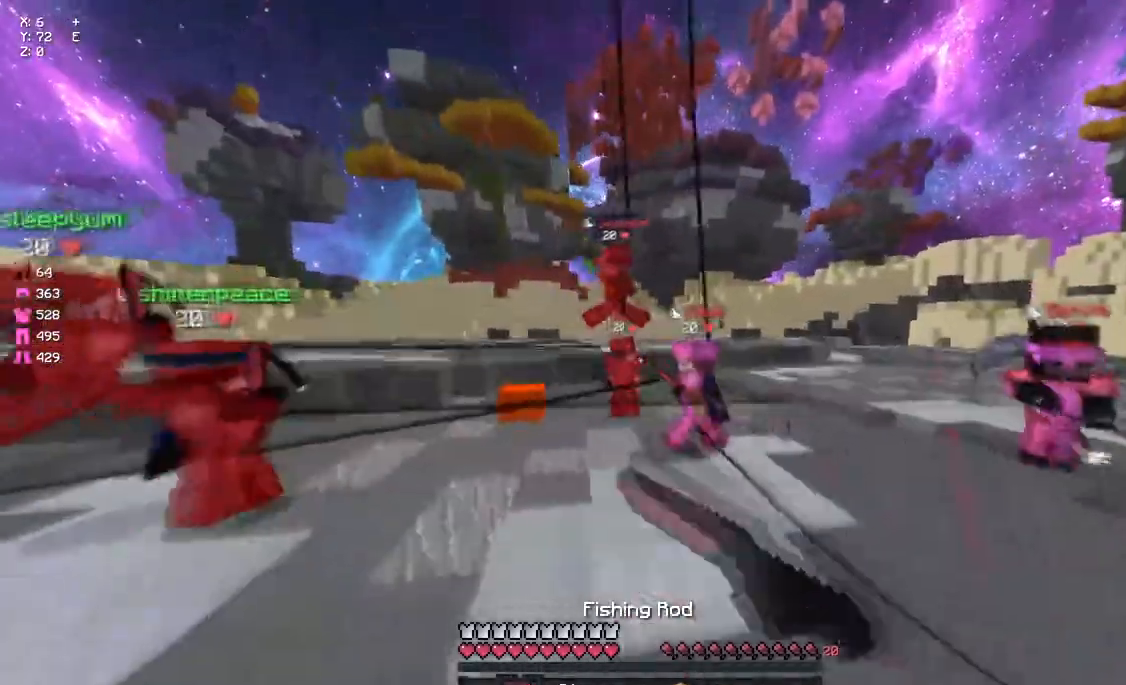
{"keys": ["d"], "mouse": [], "events": [[33, "a", "up"], [33, "space", "up"], [183, "mouse_left", "down"], [250, "mouse_left", "up"], [300, "mouse_right", "down"], [350, "w", "up"], [400, "d", "down"], [400, "mouse_right", "up"]]}
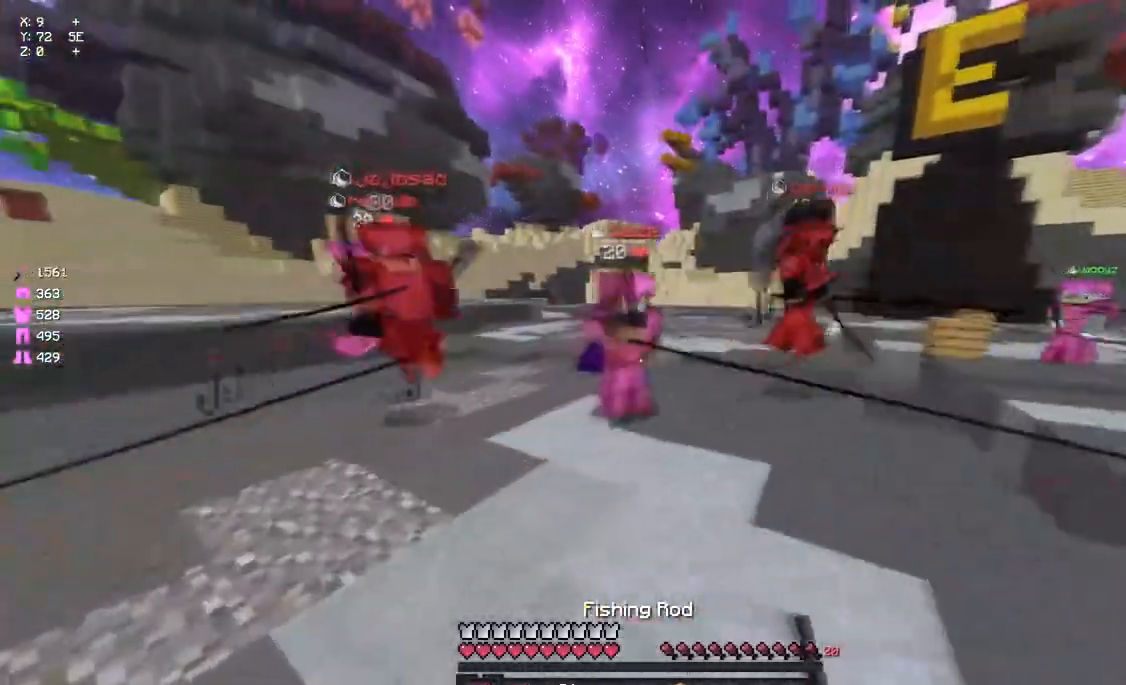
{"keys": ["d", "w"], "mouse": [], "events": [[67, "mouse_right", "down"], [117, "mouse_right", "up"], [233, "mouse_right", "down"], [283, "w", "down"], [333, "mouse_right", "up"]]}